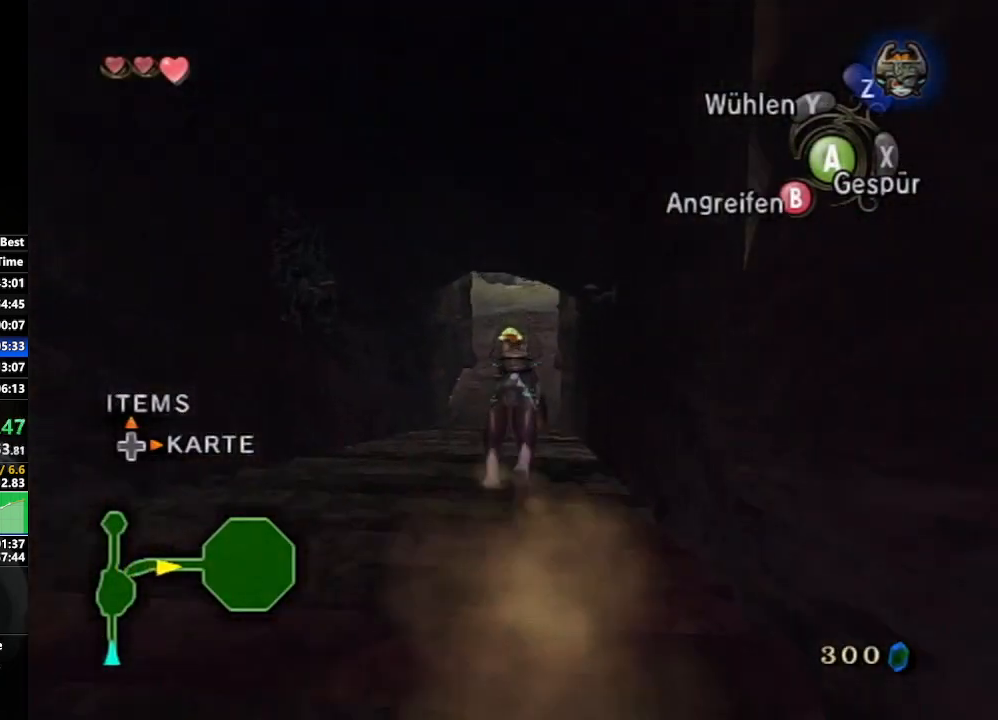
Gameplay with a controller (Nintendo layout); each line is a JSON object with the inputs held at the frame after it. "events" lists button and stick changes between this image and that frame as [ms after this image, input, new state], when the widget could be followed in between. Not read: L3 R3.
{"buttons": [], "left_stick": "up", "right_stick": "center", "events": [[17, "A", "up"], [100, "A", "down"], [183, "A", "up"], [250, "A", "down"], [317, "A", "up"], [400, "A", "down"], [483, "A", "up"]]}
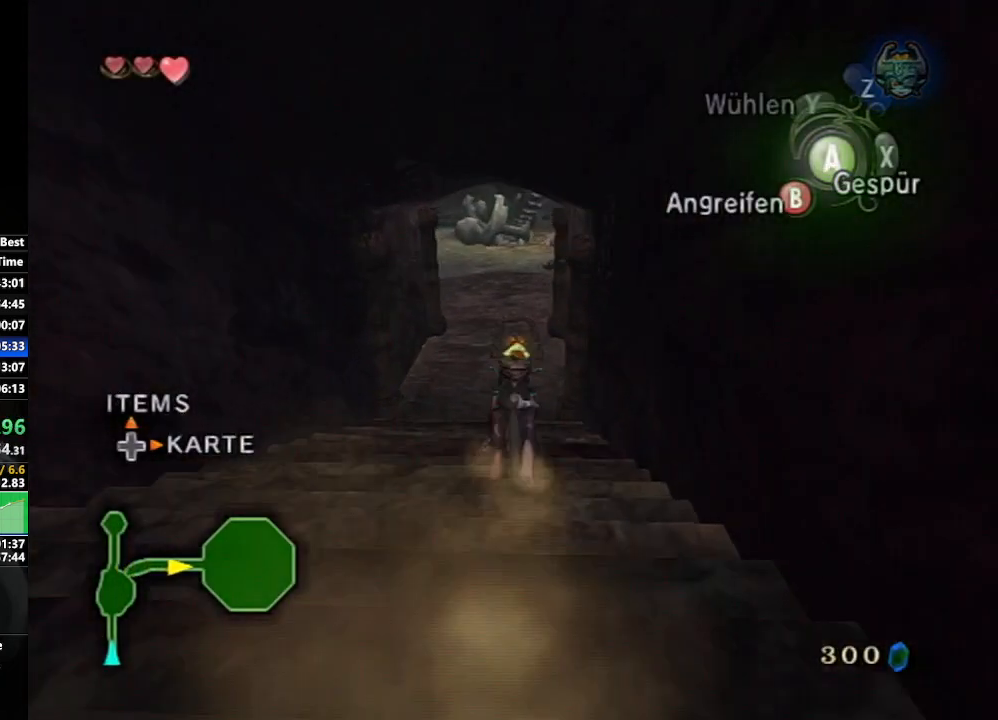
{"buttons": [], "left_stick": "up", "right_stick": "center", "events": [[67, "A", "down"], [150, "A", "up"], [217, "A", "down"], [300, "A", "up"], [383, "A", "down"], [450, "A", "up"]]}
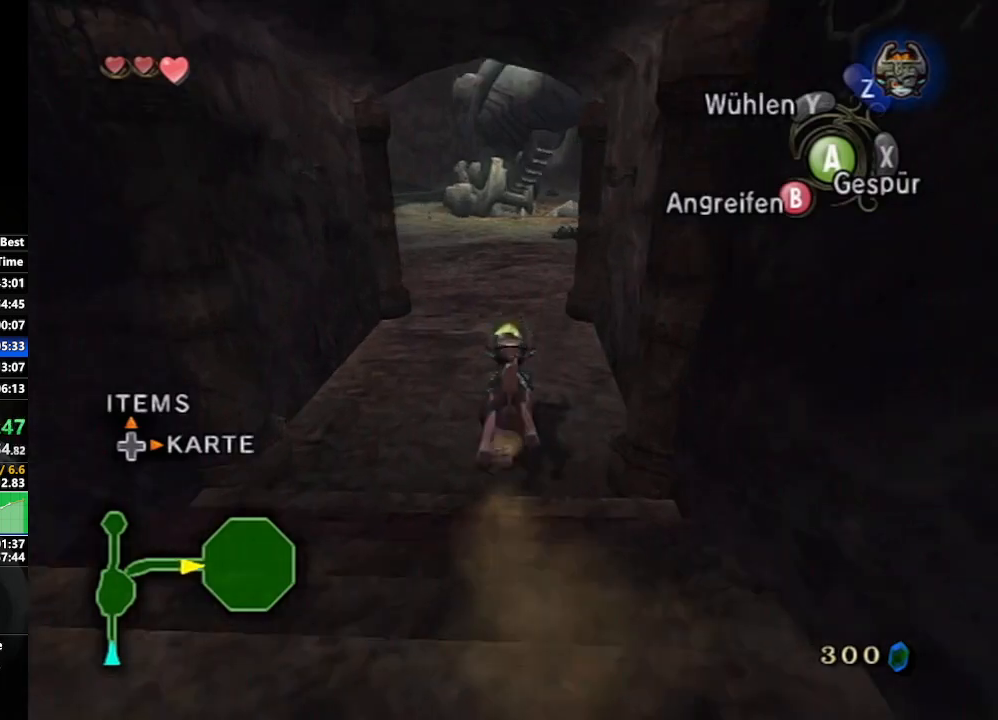
{"buttons": [], "left_stick": "up", "right_stick": "center", "events": [[33, "A", "down"], [117, "A", "up"], [217, "A", "down"], [283, "A", "up"], [367, "A", "down"], [433, "A", "up"]]}
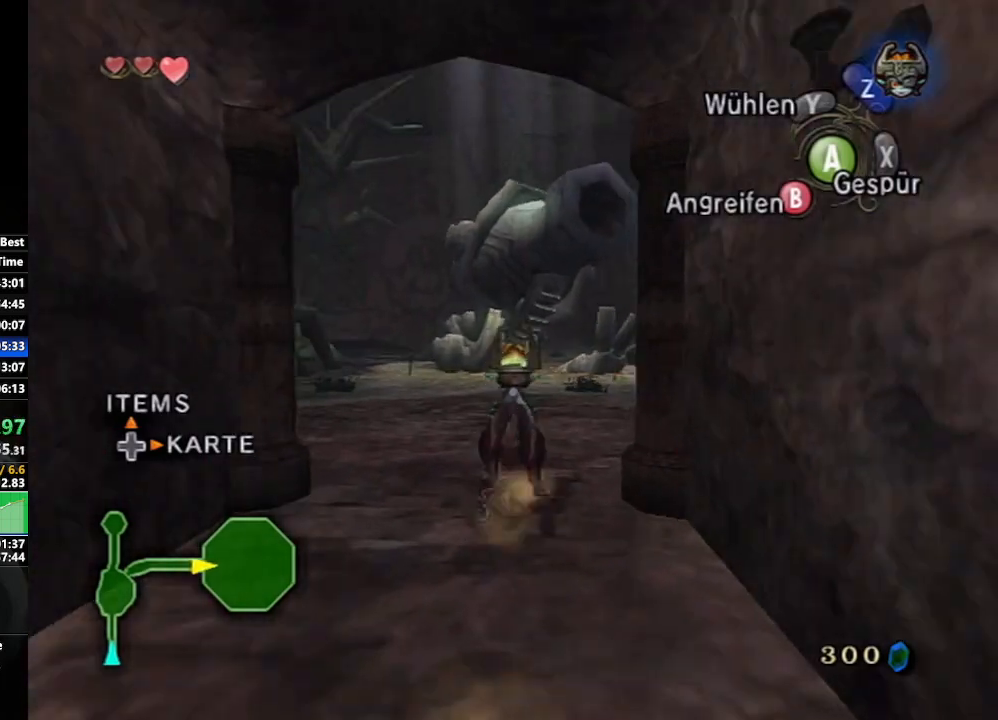
{"buttons": ["A"], "left_stick": "up", "right_stick": "center", "events": [[17, "A", "down"], [117, "A", "up"], [183, "A", "down"], [267, "A", "up"], [350, "A", "down"], [417, "A", "up"], [500, "A", "down"]]}
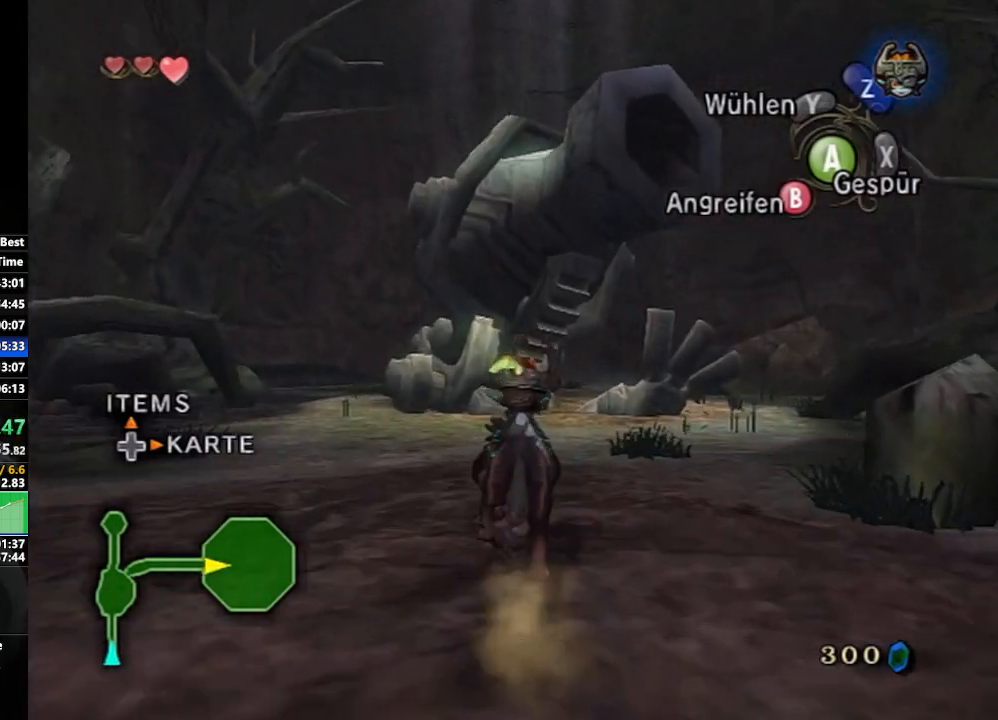
{"buttons": [], "left_stick": "up", "right_stick": "center", "events": [[67, "A", "up"]]}
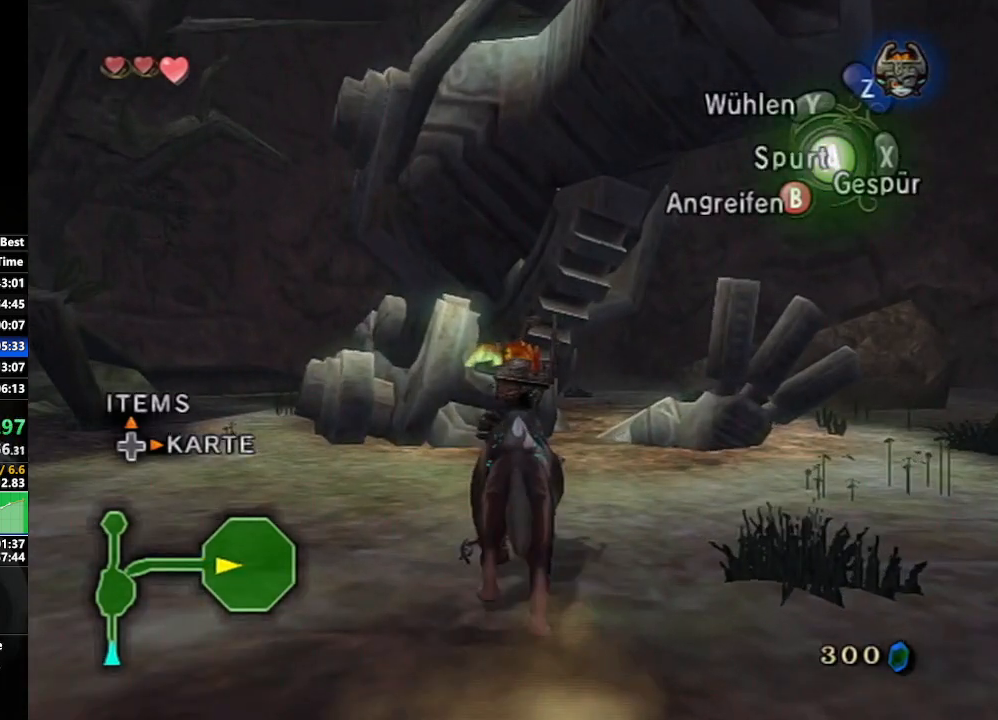
{"buttons": [], "left_stick": "center", "right_stick": "center", "events": [[17, "Z", "down"], [117, "A", "down"], [150, "left_stick", "center"], [183, "Z", "up"], [217, "A", "up"], [267, "A", "down"], [350, "A", "up"]]}
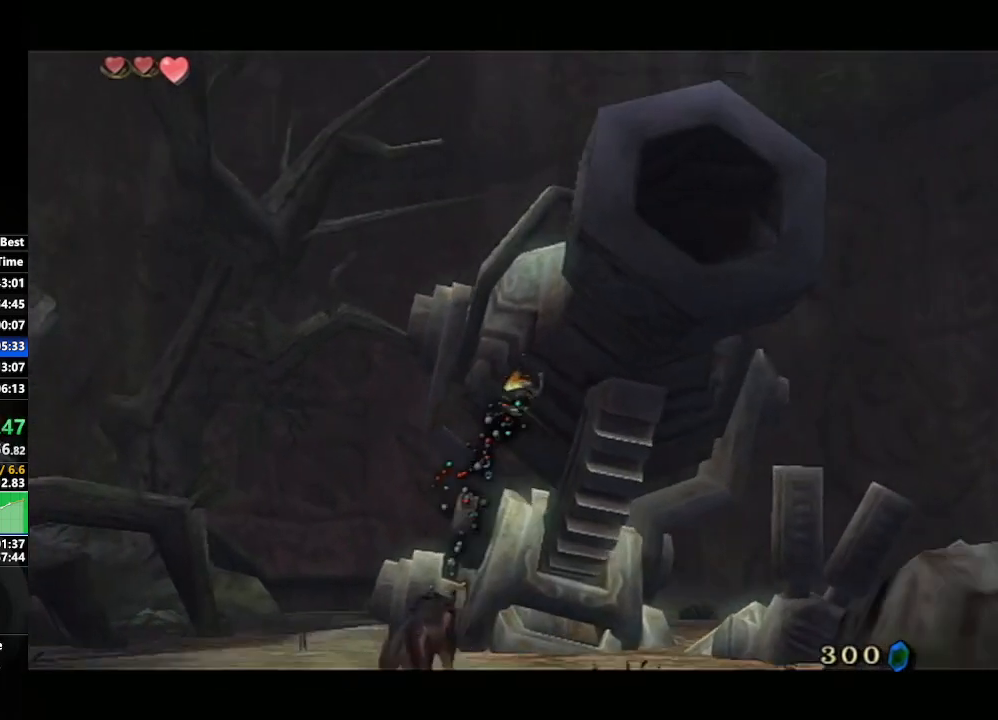
{"buttons": [], "left_stick": "center", "right_stick": "center", "events": [[67, "B", "down"], [117, "B", "up"], [150, "A", "down"], [183, "A", "up"], [217, "B", "down"], [250, "B", "up"], [283, "A", "down"], [333, "A", "up"], [417, "A", "down"], [450, "B", "down"], [467, "A", "up"], [500, "B", "up"]]}
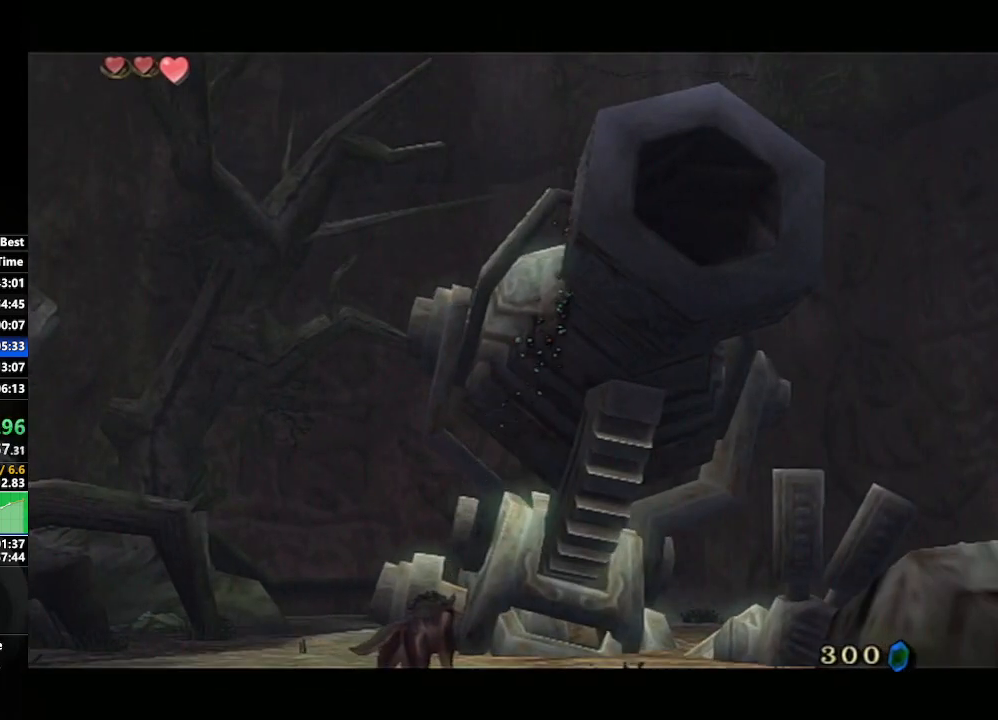
{"buttons": [], "left_stick": "center", "right_stick": "center", "events": [[17, "A", "down"], [67, "B", "down"], [83, "A", "up"], [150, "B", "up"], [167, "A", "down"], [217, "A", "up"], [300, "A", "down"], [317, "B", "down"], [350, "A", "up"], [383, "B", "up"], [450, "A", "down"], [450, "B", "down"], [467, "A", "up"], [500, "B", "up"]]}
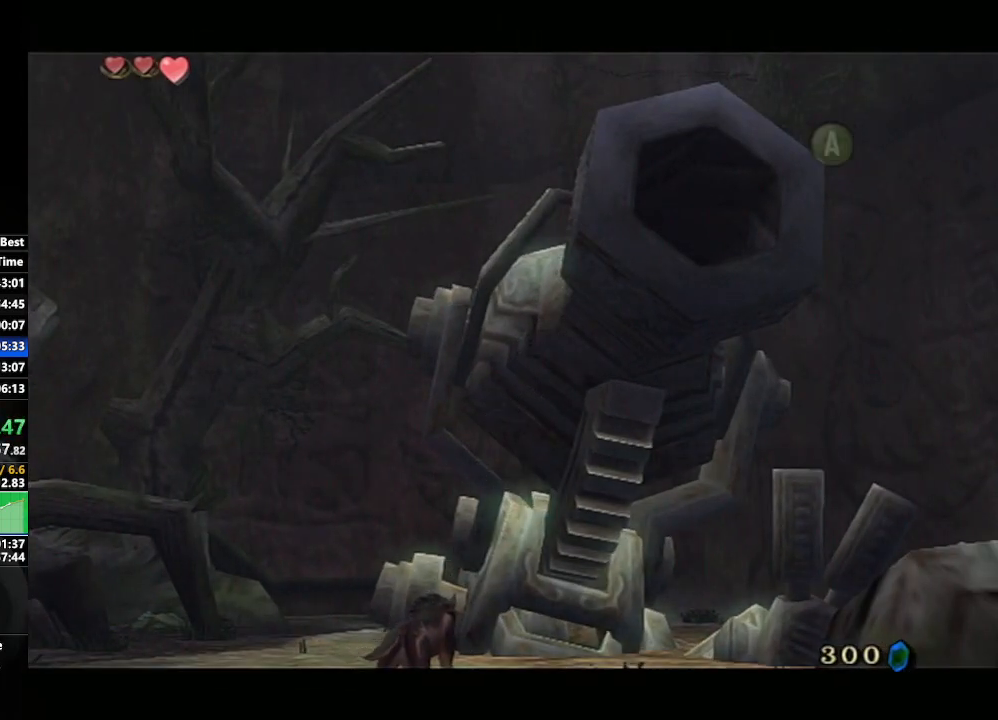
{"buttons": ["A"], "left_stick": "center", "right_stick": "center", "events": [[67, "A", "down"], [83, "B", "down"], [117, "A", "up"], [167, "B", "up"], [200, "A", "down"], [217, "B", "down"], [250, "A", "up"], [267, "B", "up"], [350, "A", "down"], [367, "A", "up"], [367, "B", "down"], [483, "A", "down"], [500, "B", "up"]]}
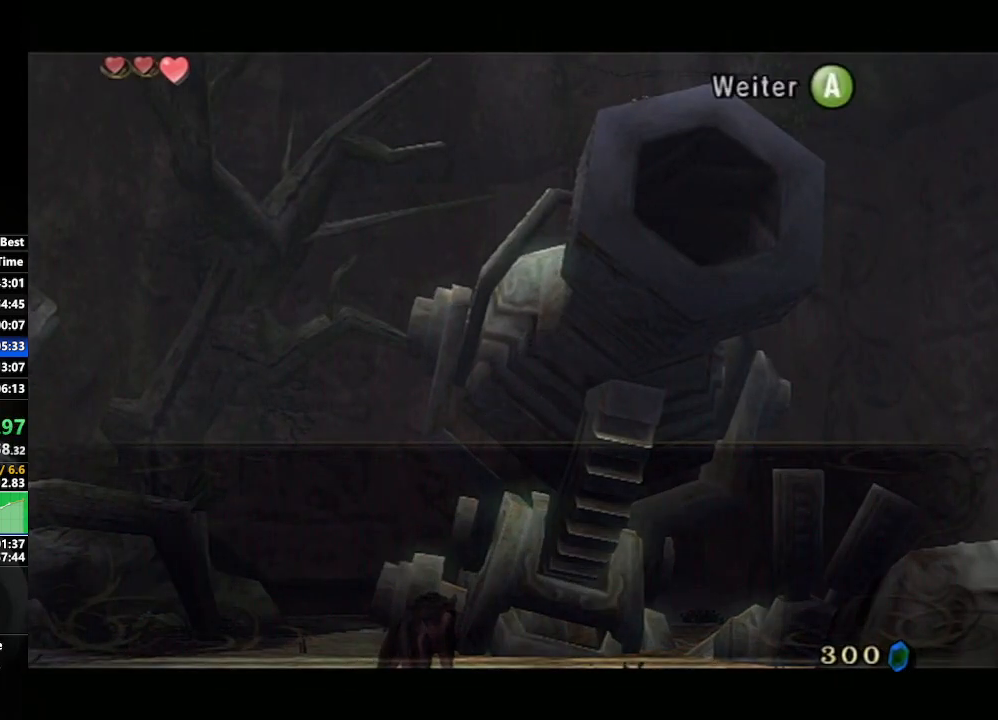
{"buttons": ["B"], "left_stick": "center", "right_stick": "center", "events": [[17, "A", "up"], [83, "B", "down"], [167, "B", "up"], [217, "B", "down"], [300, "B", "up"], [367, "B", "down"], [417, "B", "up"], [500, "B", "down"]]}
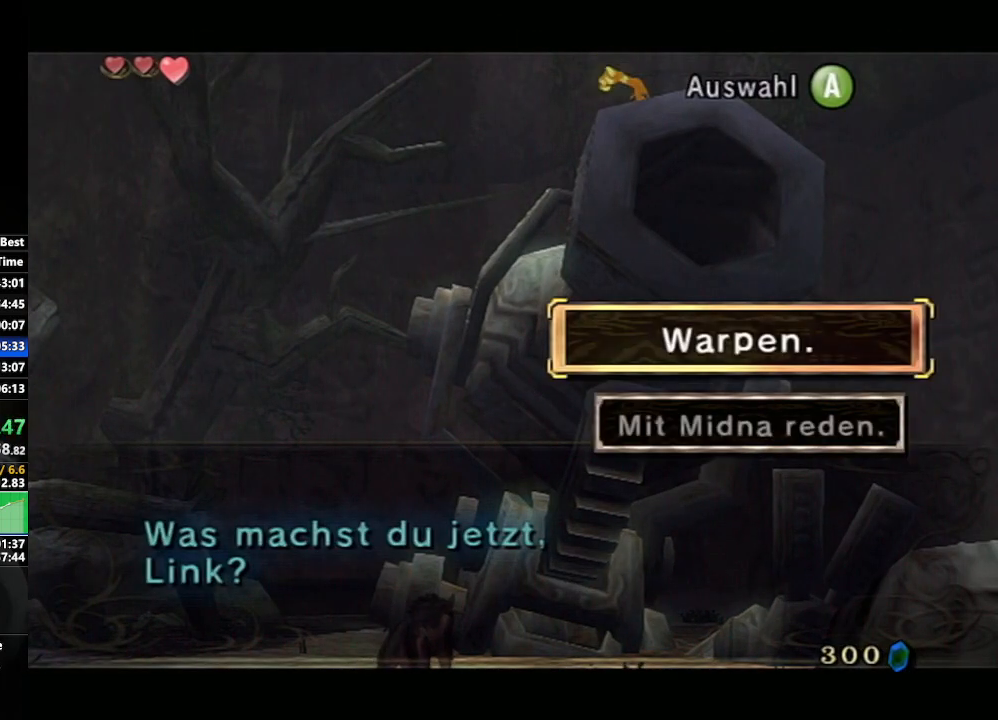
{"buttons": [], "left_stick": "center", "right_stick": "center", "events": [[50, "B", "up"], [117, "B", "down"], [217, "B", "up"], [250, "B", "down"], [317, "B", "up"], [400, "B", "down"], [467, "B", "up"]]}
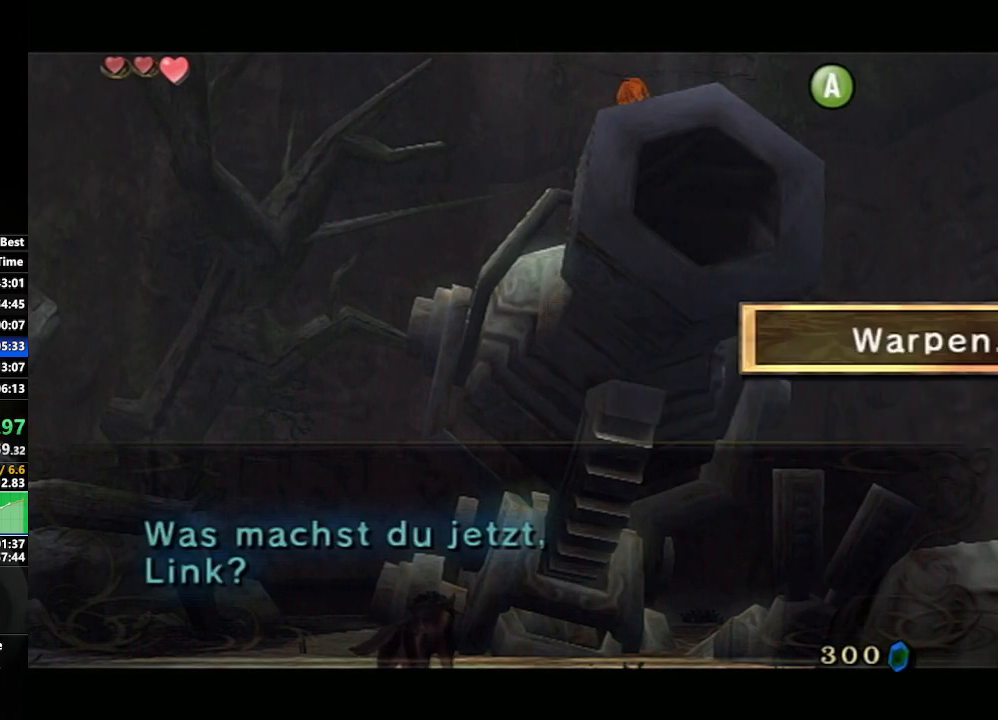
{"buttons": ["DPAD_RIGHT"], "left_stick": "center", "right_stick": "center", "events": [[67, "B", "down"], [150, "B", "up"], [467, "DPAD_RIGHT", "down"]]}
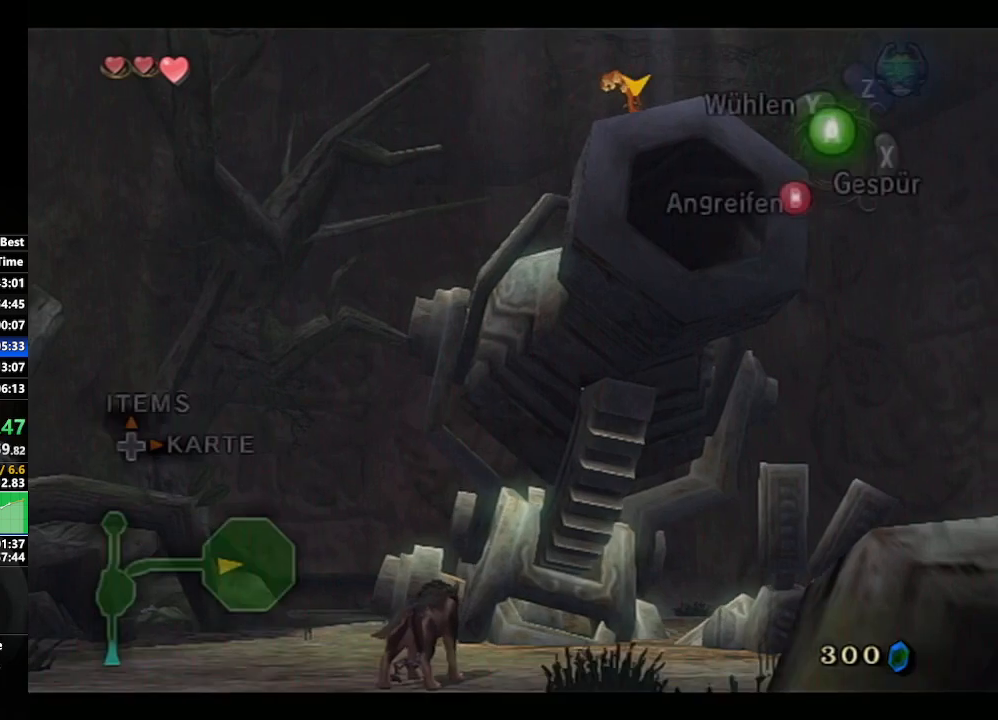
{"buttons": ["A"], "left_stick": "center", "right_stick": "center", "events": [[133, "DPAD_RIGHT", "up"], [467, "A", "down"]]}
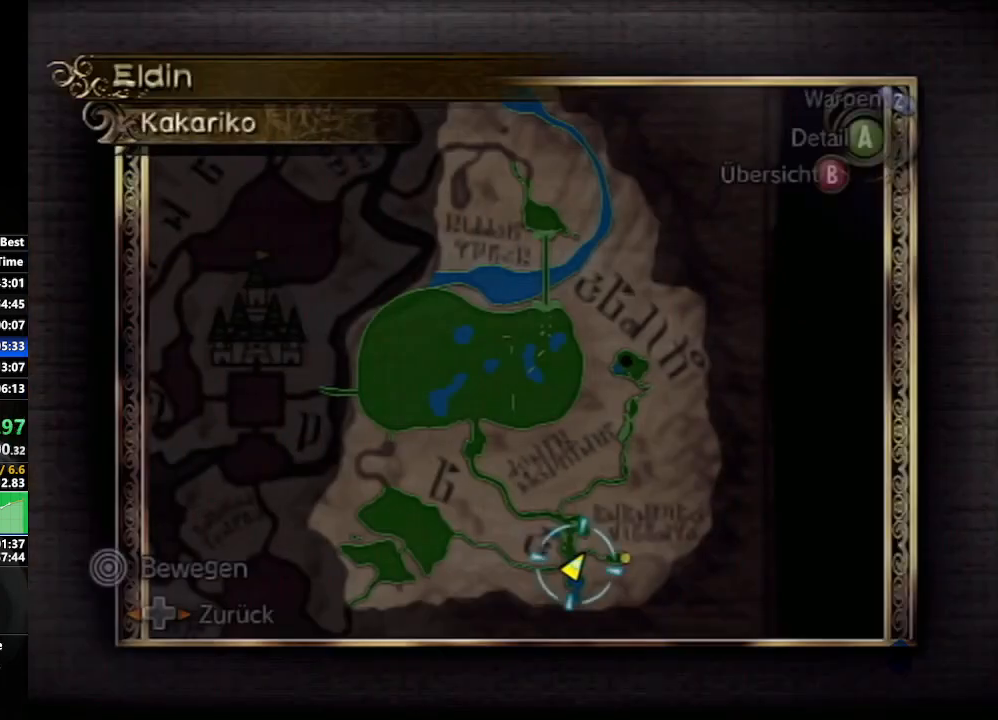
{"buttons": ["Z"], "left_stick": "center", "right_stick": "center", "events": [[117, "A", "up"], [400, "Z", "down"]]}
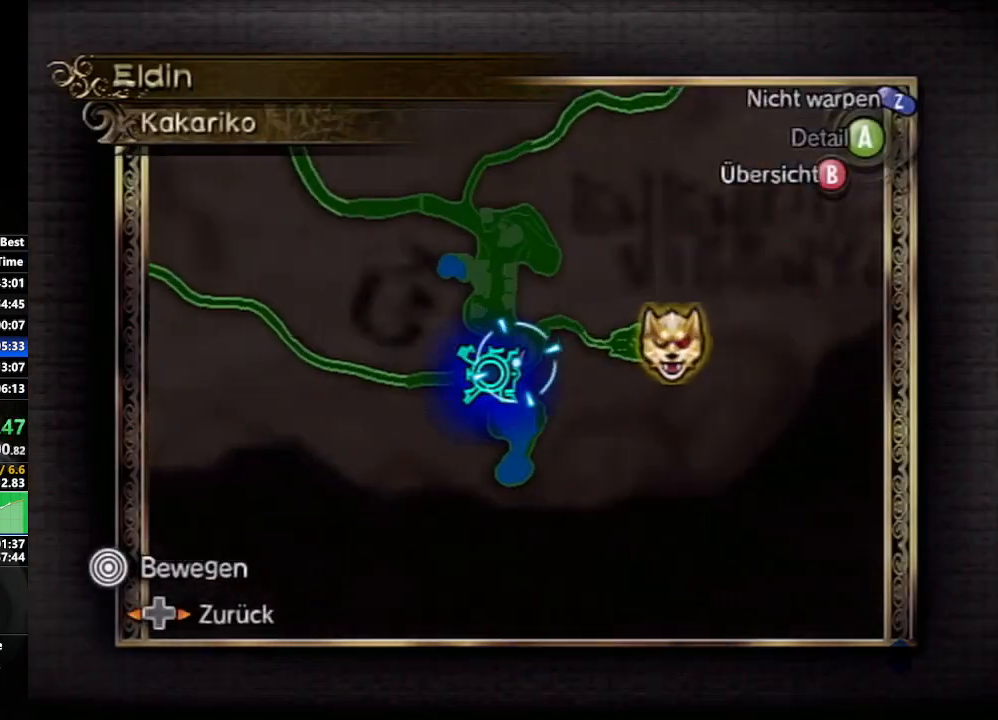
{"buttons": ["B"], "left_stick": "left", "right_stick": "center", "events": [[17, "Z", "up"], [183, "left_stick", "left"], [417, "B", "down"]]}
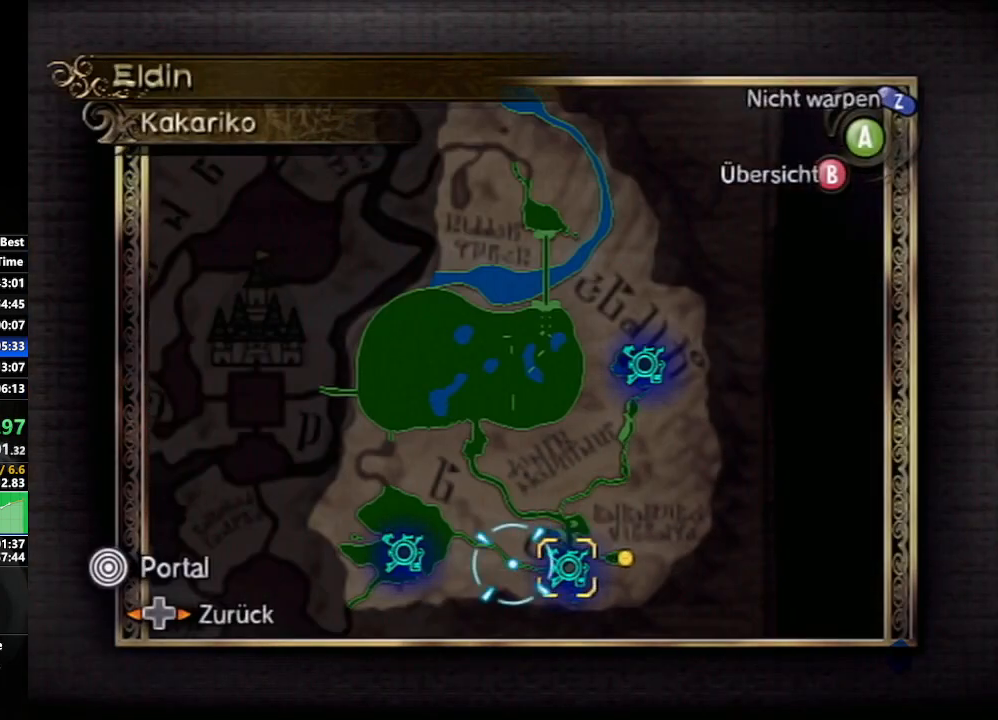
{"buttons": [], "left_stick": "left", "right_stick": "center", "events": [[33, "B", "up"]]}
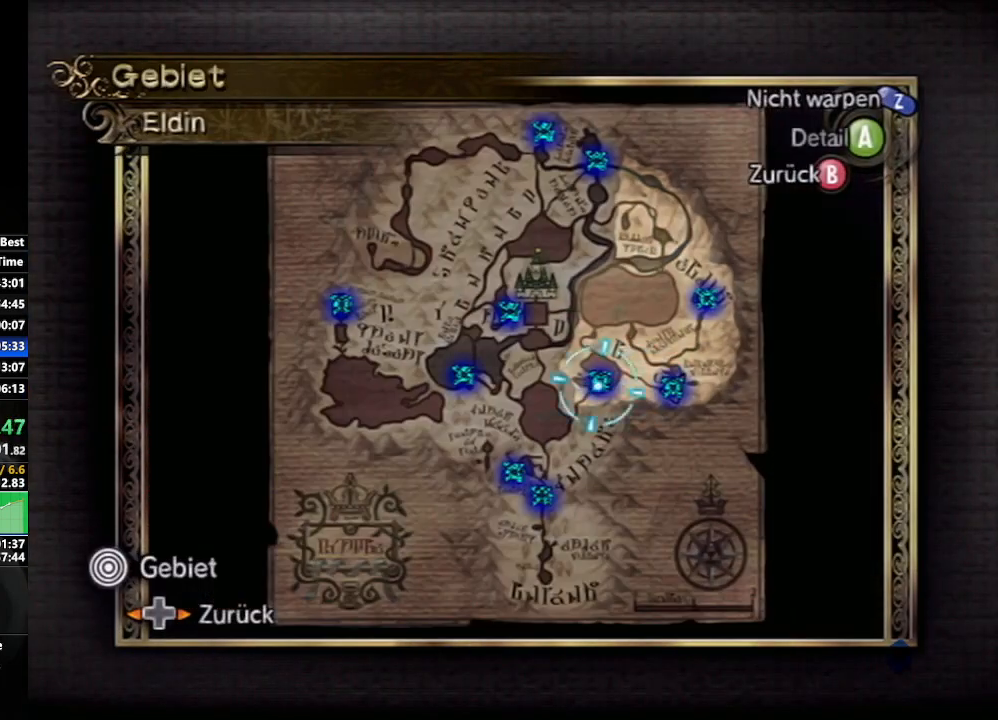
{"buttons": ["A"], "left_stick": "center", "right_stick": "center", "events": [[317, "A", "down"], [333, "left_stick", "center"], [433, "A", "up"], [483, "A", "down"]]}
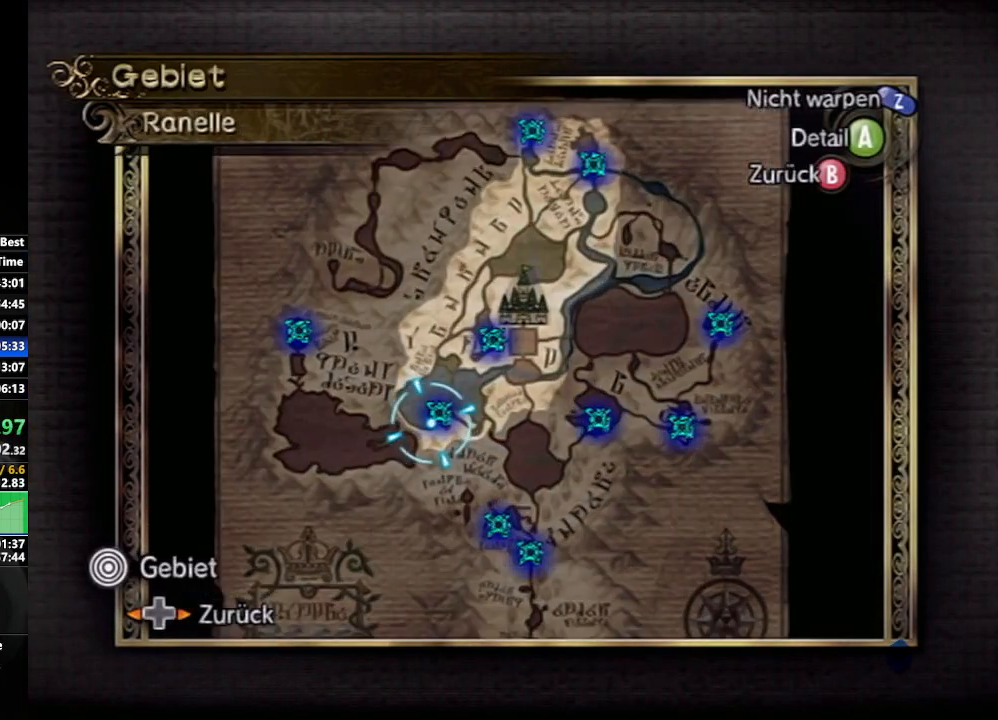
{"buttons": ["A"], "left_stick": "center", "right_stick": "center", "events": [[83, "A", "up"], [167, "A", "down"], [200, "left_stick", "right"], [217, "A", "up"], [300, "A", "down"], [300, "left_stick", "center"], [383, "A", "up"], [450, "A", "down"]]}
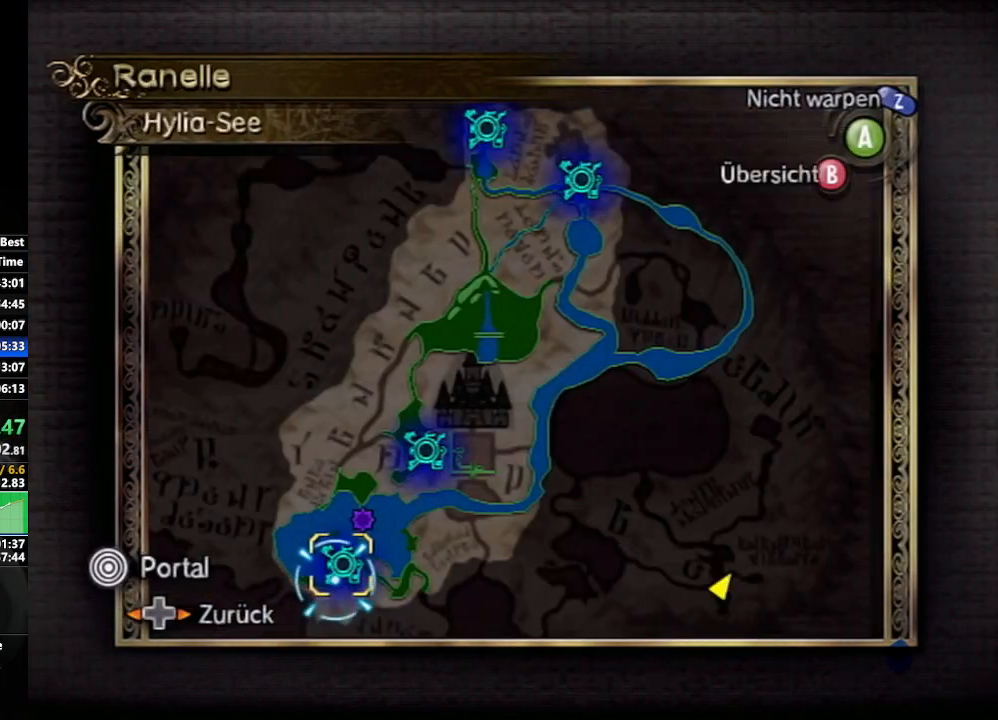
{"buttons": ["A"], "left_stick": "center", "right_stick": "center", "events": [[33, "A", "up"], [100, "A", "down"], [167, "A", "up"], [217, "A", "down"], [317, "A", "up"], [383, "A", "down"], [450, "A", "up"], [467, "A", "down"]]}
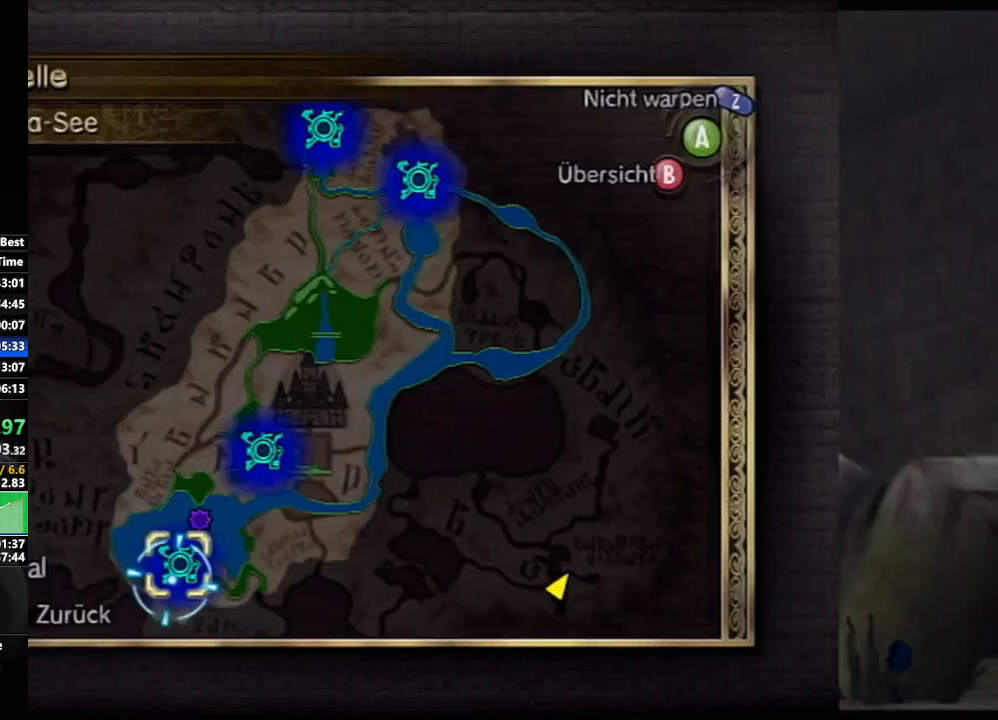
{"buttons": [], "left_stick": "center", "right_stick": "center", "events": [[67, "START", "down"], [83, "A", "up"], [167, "START", "up"], [250, "START", "down"], [333, "START", "up"], [417, "START", "down"], [483, "START", "up"]]}
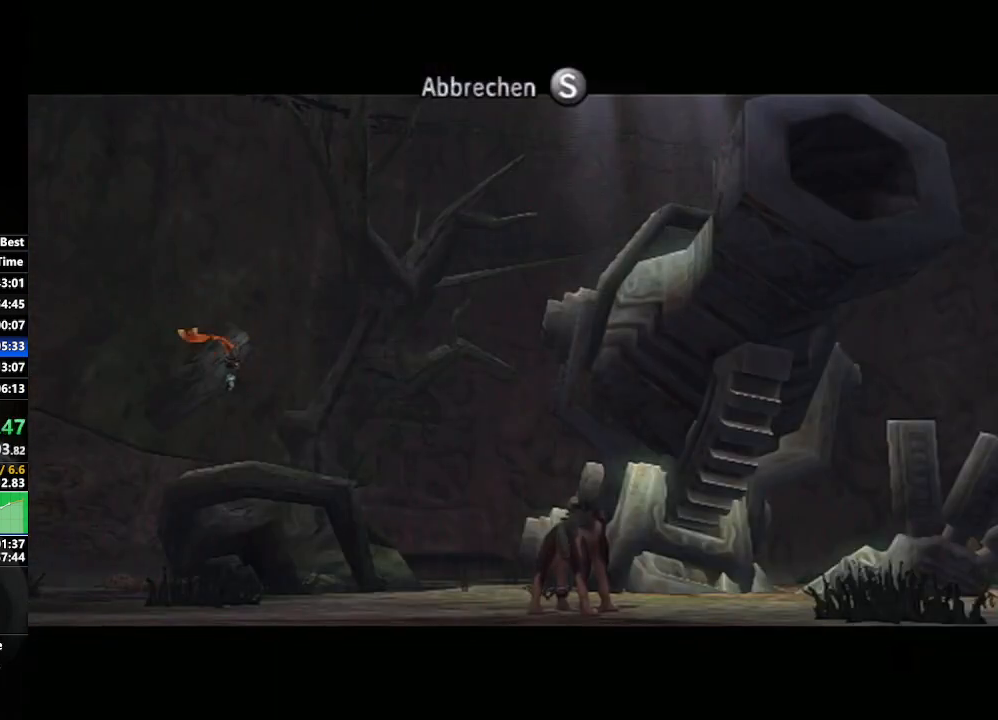
{"buttons": [], "left_stick": "center", "right_stick": "center", "events": [[100, "START", "down"], [150, "START", "up"], [217, "START", "down"], [333, "START", "up"], [417, "START", "down"], [500, "START", "up"]]}
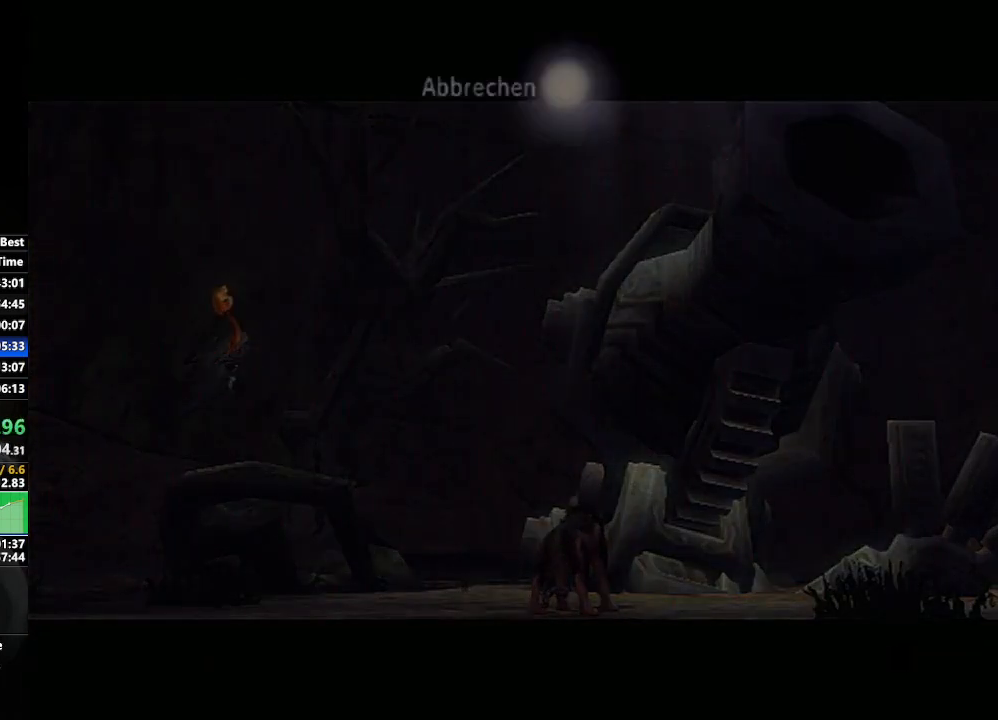
{"buttons": [], "left_stick": "center", "right_stick": "center", "events": []}
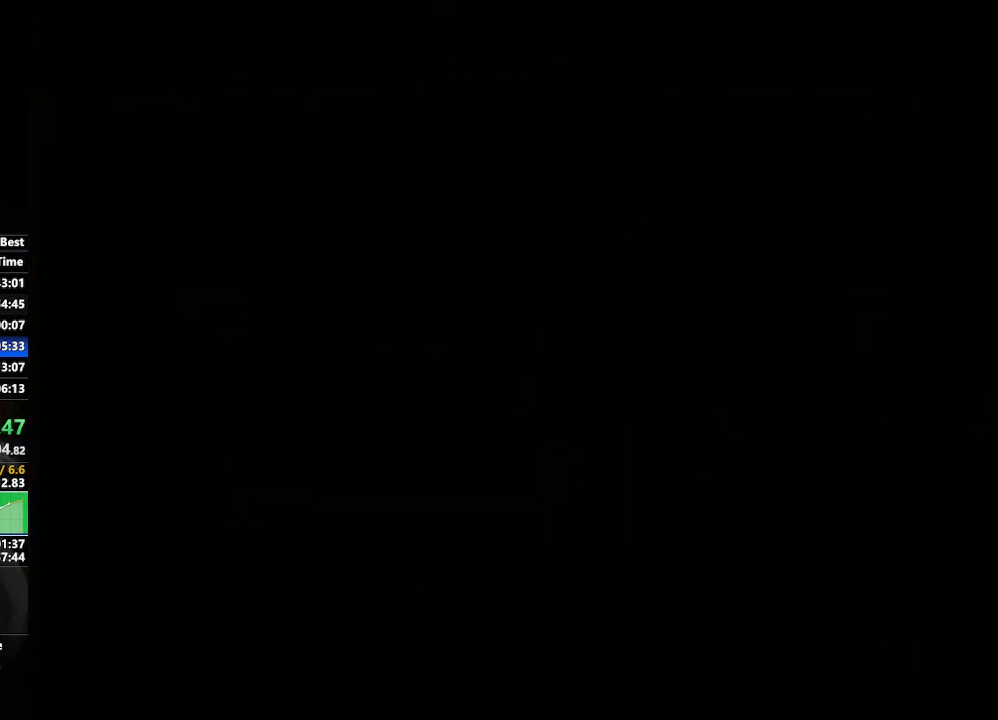
{"buttons": [], "left_stick": "center", "right_stick": "center", "events": []}
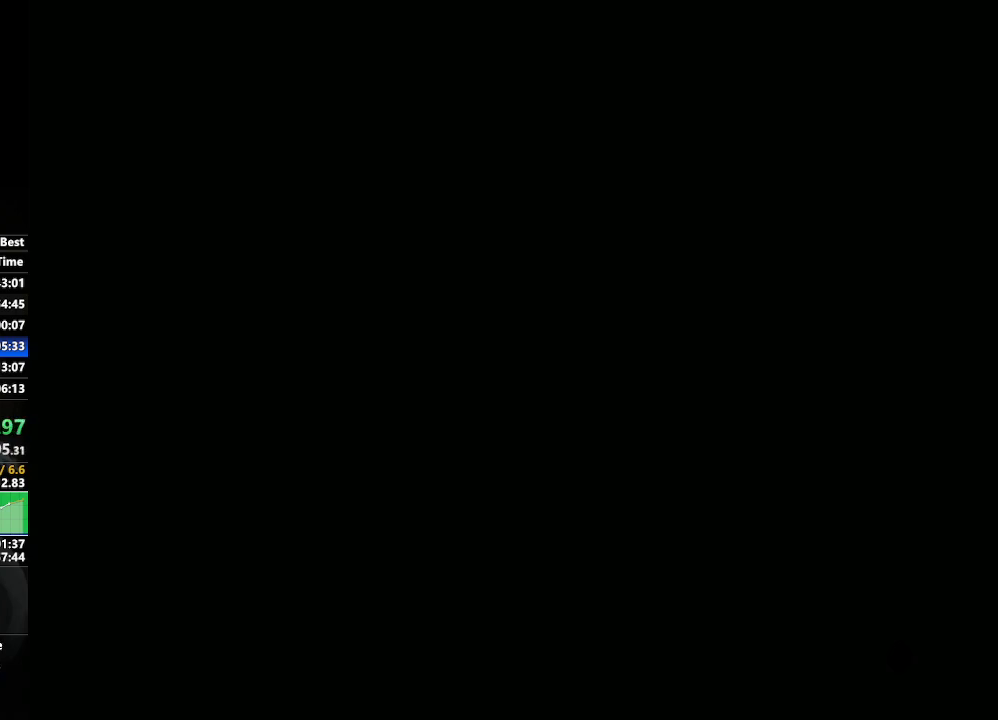
{"buttons": [], "left_stick": "center", "right_stick": "center", "events": []}
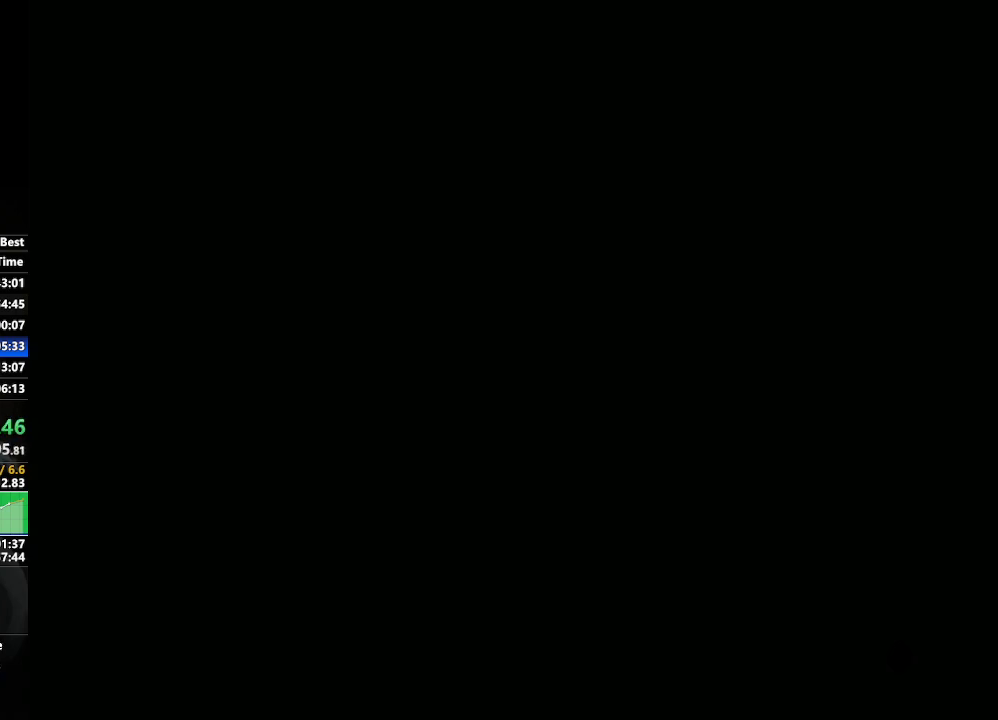
{"buttons": [], "left_stick": "center", "right_stick": "center", "events": []}
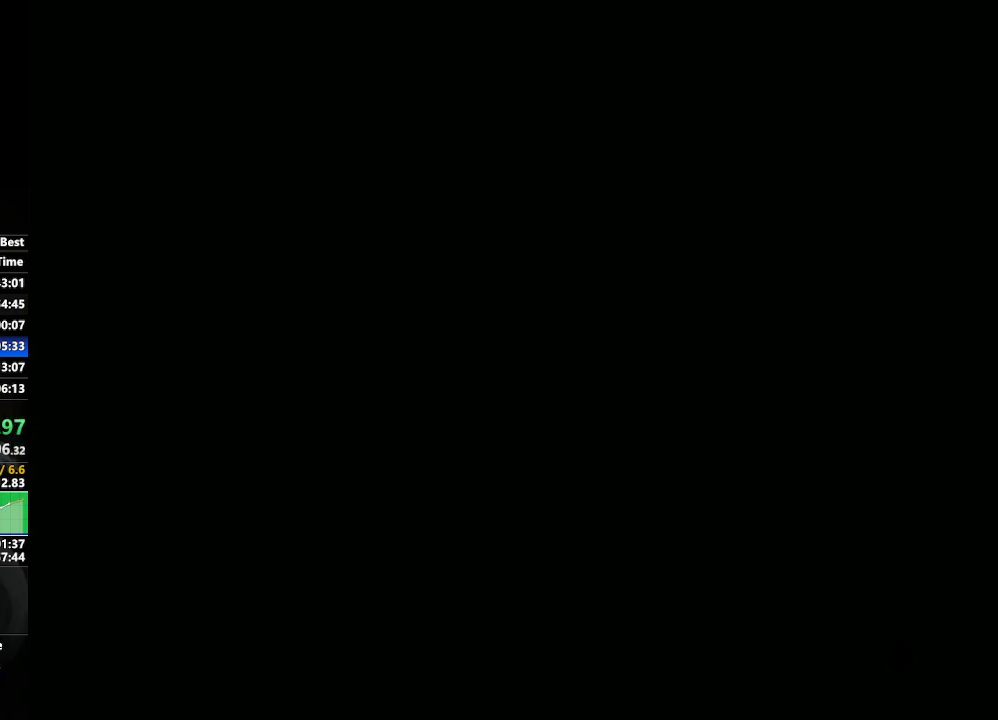
{"buttons": [], "left_stick": "center", "right_stick": "center", "events": []}
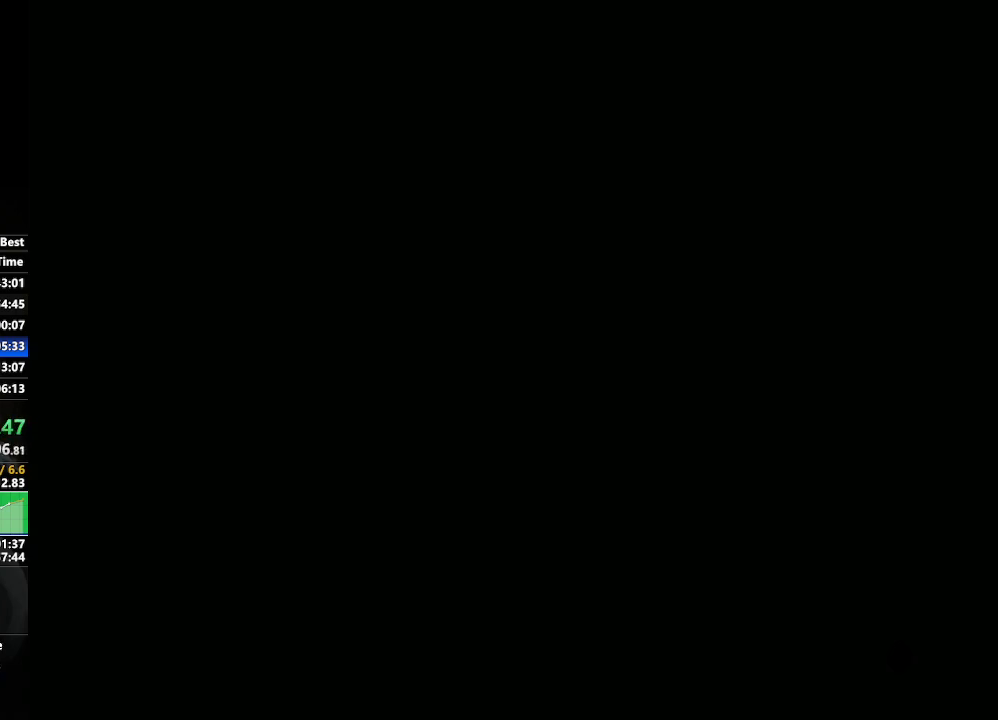
{"buttons": [], "left_stick": "center", "right_stick": "center", "events": []}
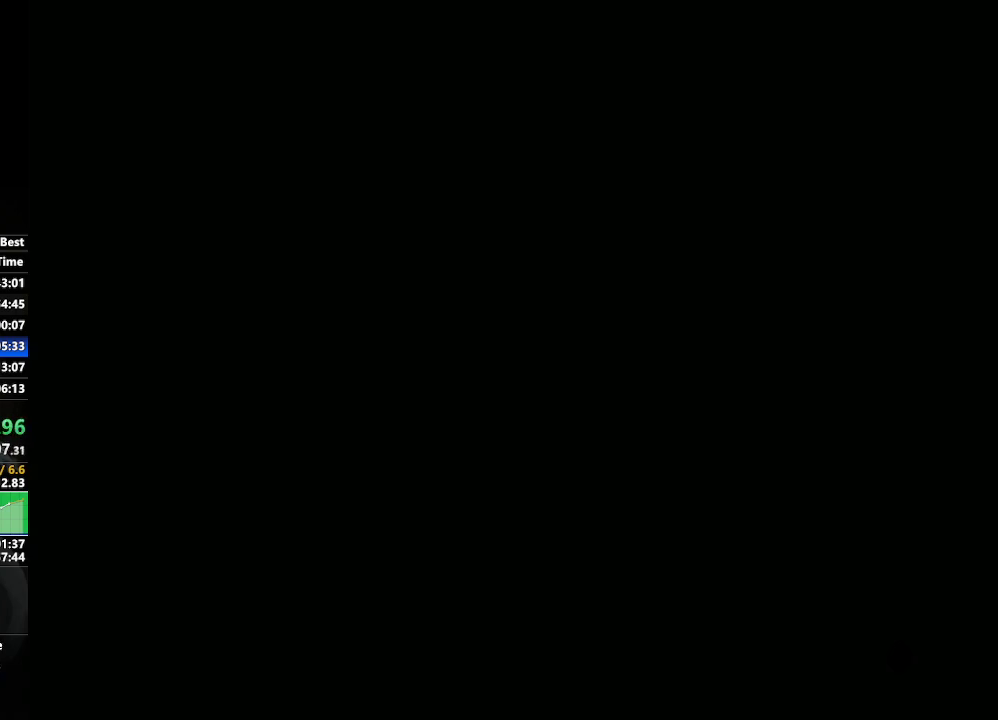
{"buttons": [], "left_stick": "center", "right_stick": "center", "events": [[150, "START", "down"], [217, "START", "up"], [317, "START", "down"], [367, "START", "up"], [450, "START", "down"], [483, "START", "up"]]}